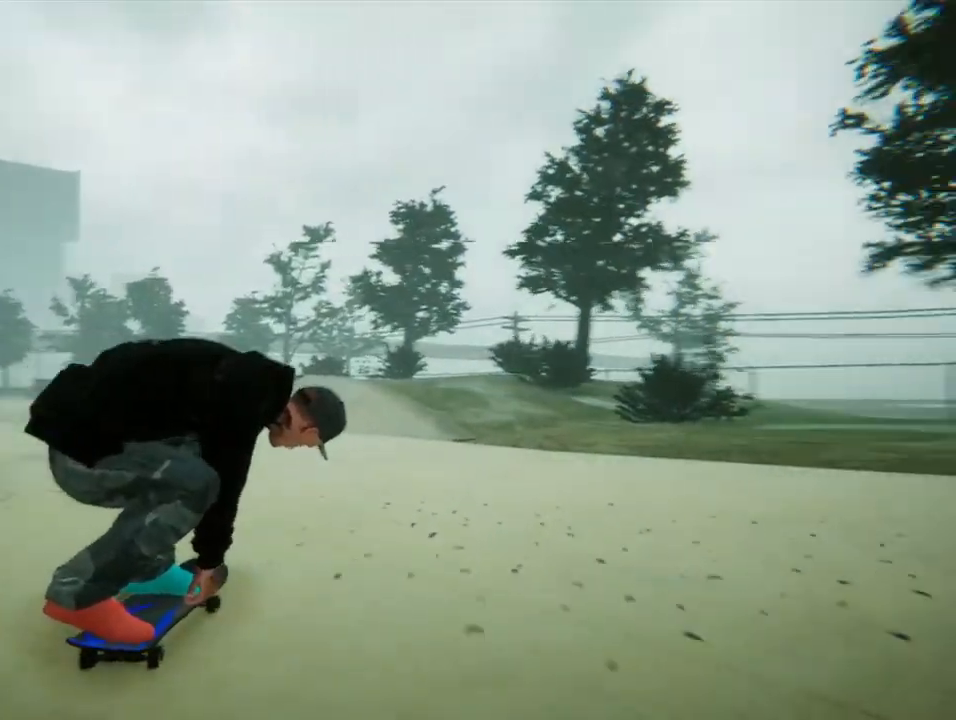
Gameplay with a controller (PlayStation layout); each line is a JSON object with the inputs held at the frame after it. "events" lists button and stick changes between this image and that frame as [ms after this image, input, new state], when the widget could be followed in between. Not read: L3 R3.
{"buttons": ["L1", "L2", "R1"], "left_stick": "center", "right_stick": "center", "events": []}
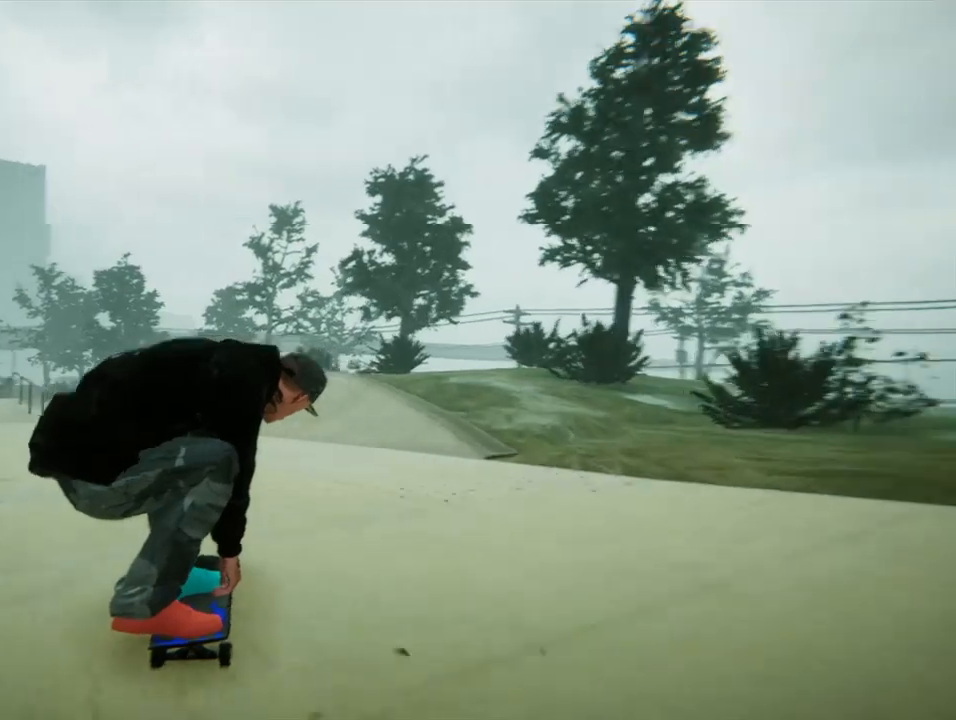
{"buttons": ["L1", "R1", "R2"], "left_stick": "center", "right_stick": "center", "events": [[367, "L2", "up"], [434, "R2", "down"]]}
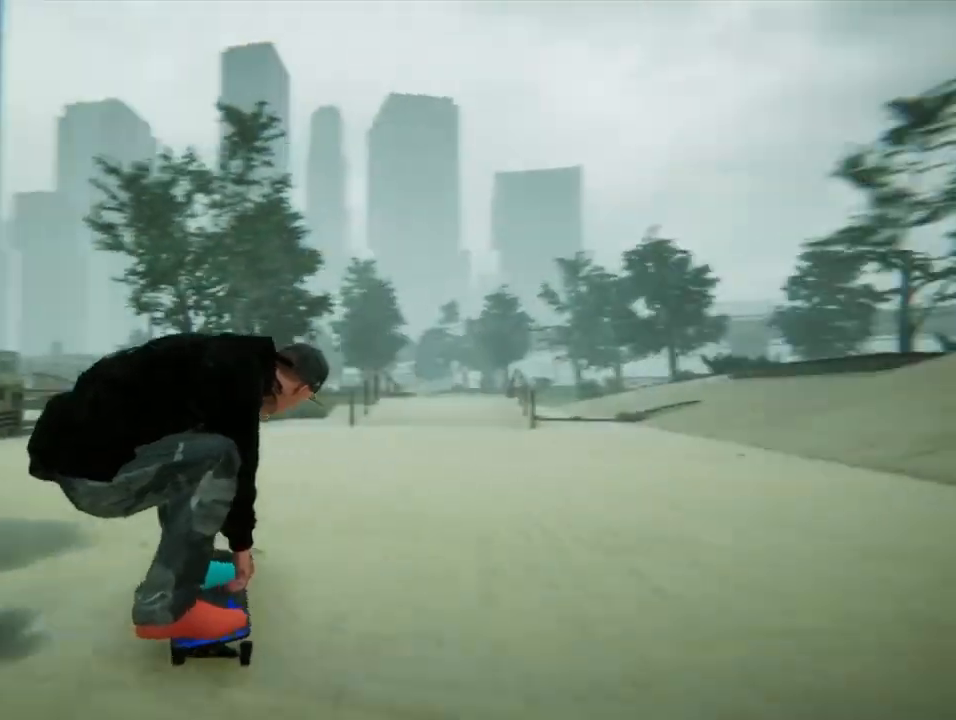
{"buttons": ["L1", "R1", "R2"], "left_stick": "center", "right_stick": "center", "events": [[34, "R1", "up"], [134, "R1", "down"]]}
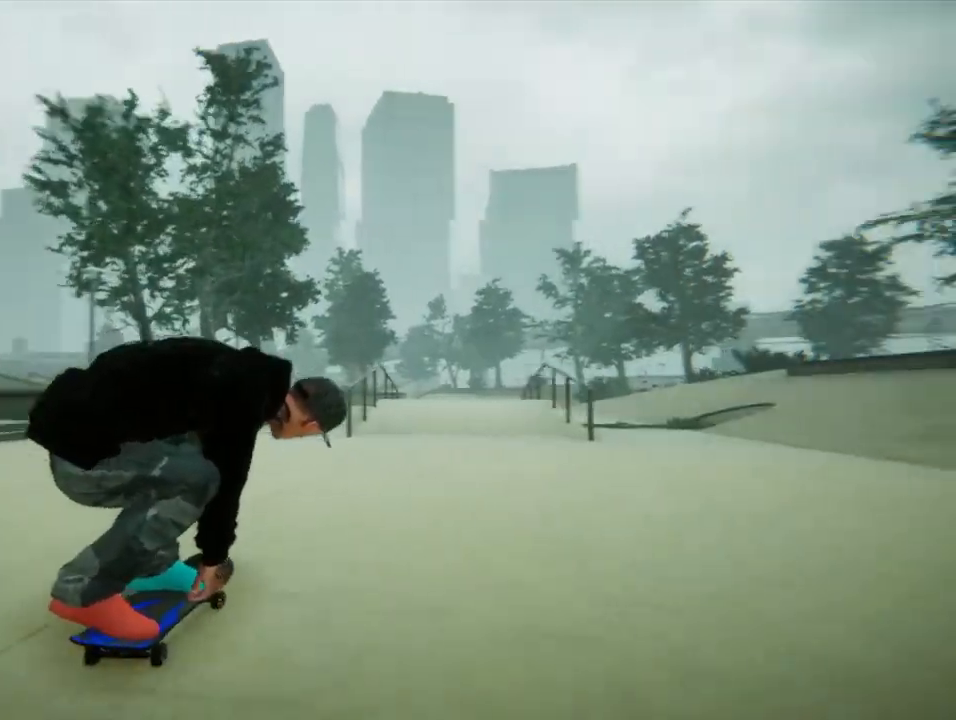
{"buttons": [], "left_stick": "center", "right_stick": "center", "events": [[33, "R2", "up"], [400, "L1", "up"], [434, "R1", "up"]]}
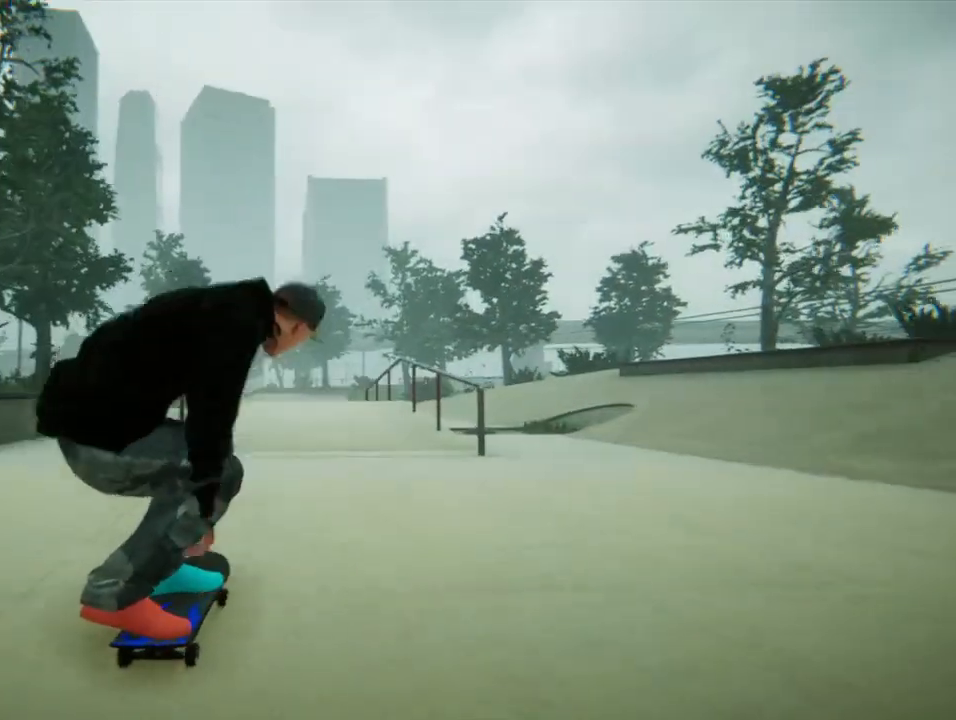
{"buttons": ["CROSS"], "left_stick": "center", "right_stick": "center", "events": [[234, "CROSS", "down"]]}
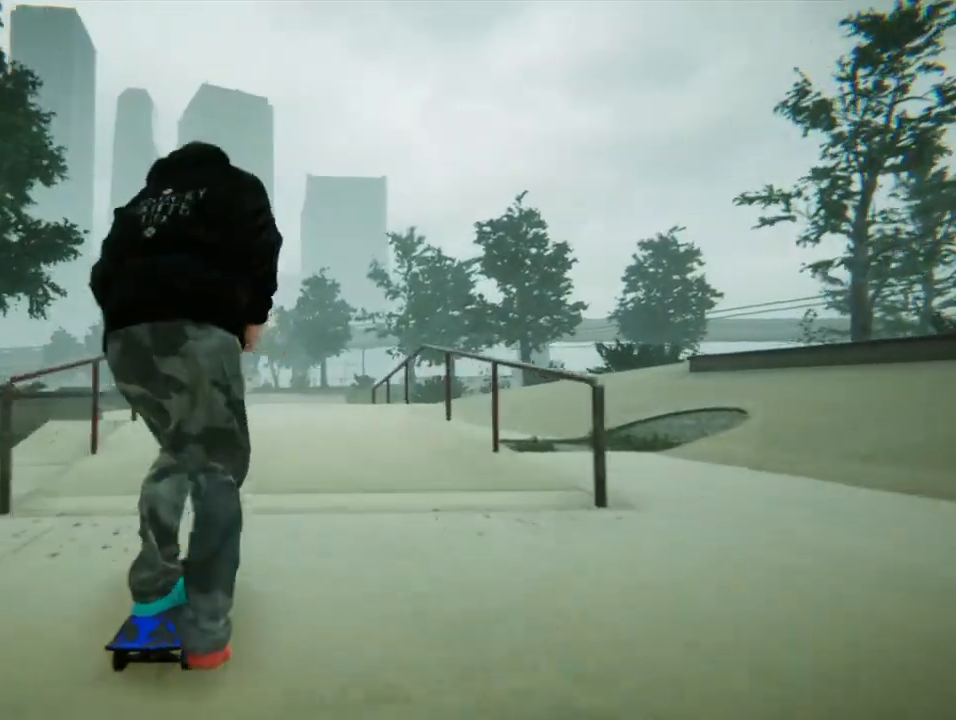
{"buttons": [], "left_stick": "down", "right_stick": "down", "events": [[267, "CROSS", "up"], [367, "left_stick", "down"], [367, "right_stick", "down"]]}